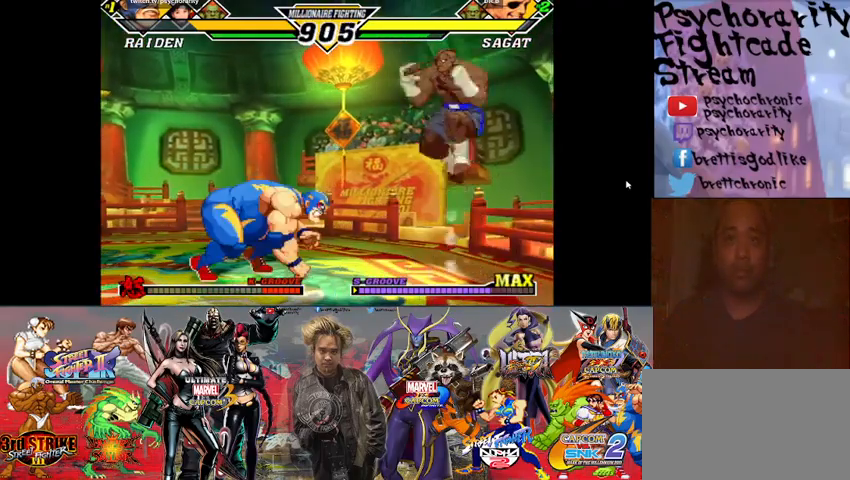
Gameplay with a controller (arcade stick); each line is a JSON object with the inputs held at the frame after it. "events" lists button and stick changes between this image and that frame as [ms after this image, input, new state], when the widget could be followed in between. Not read: L3 R3 left_stick other_buttons.
{"buttons": [], "events": []}
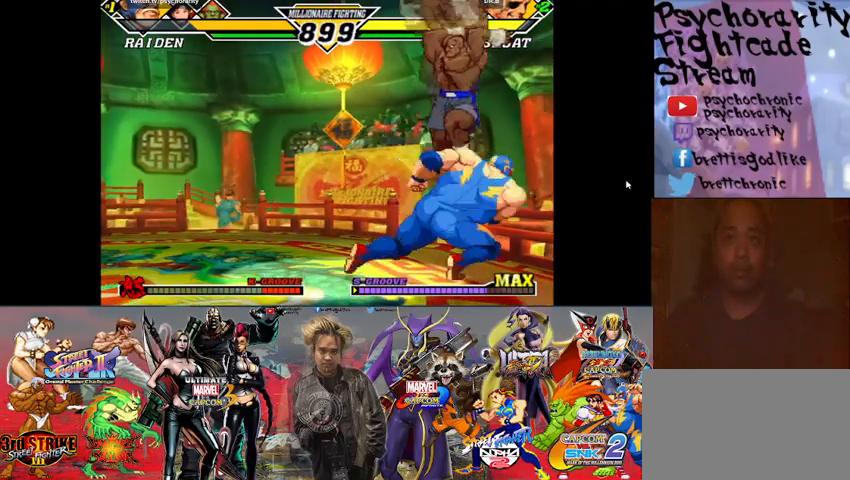
{"buttons": [], "events": [[167, "R1", "down"], [267, "R1", "up"], [300, "R1", "down"], [400, "R1", "up"], [433, "R1", "down"], [500, "R1", "up"]]}
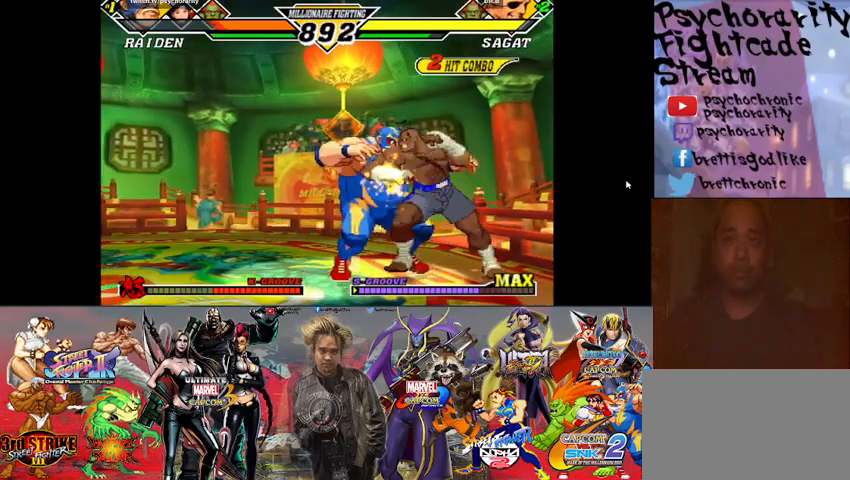
{"buttons": [], "events": [[67, "R1", "down"], [133, "R1", "up"], [167, "R1", "down"], [233, "R1", "up"], [267, "R1", "down"], [367, "R1", "up"], [400, "R1", "down"], [467, "R1", "up"]]}
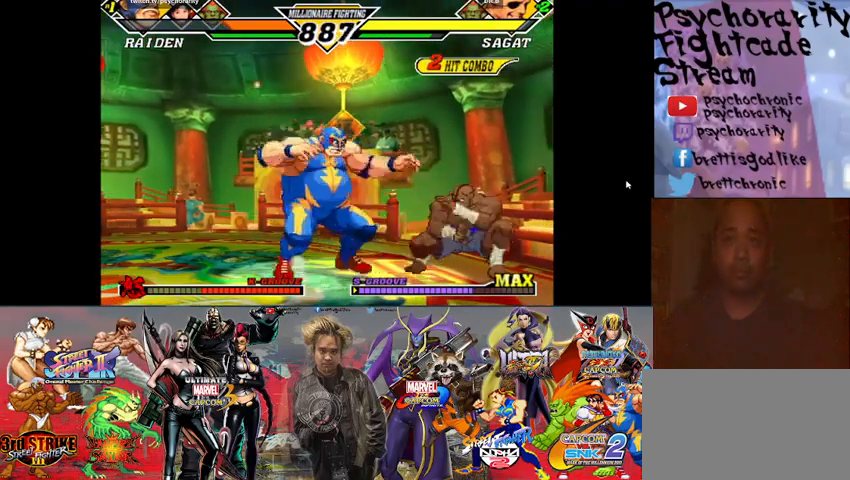
{"buttons": [], "events": [[33, "R1", "down"], [100, "R1", "up"], [167, "R1", "down"], [233, "R1", "up"], [267, "R1", "down"], [400, "R1", "up"]]}
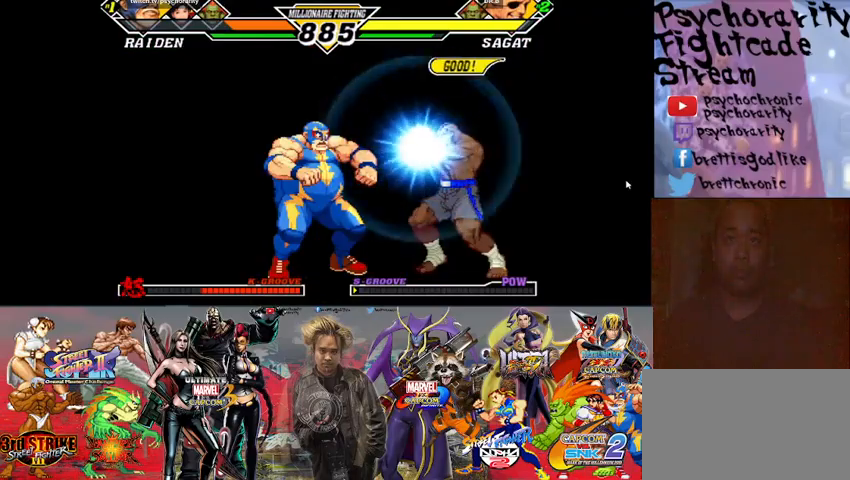
{"buttons": [], "events": []}
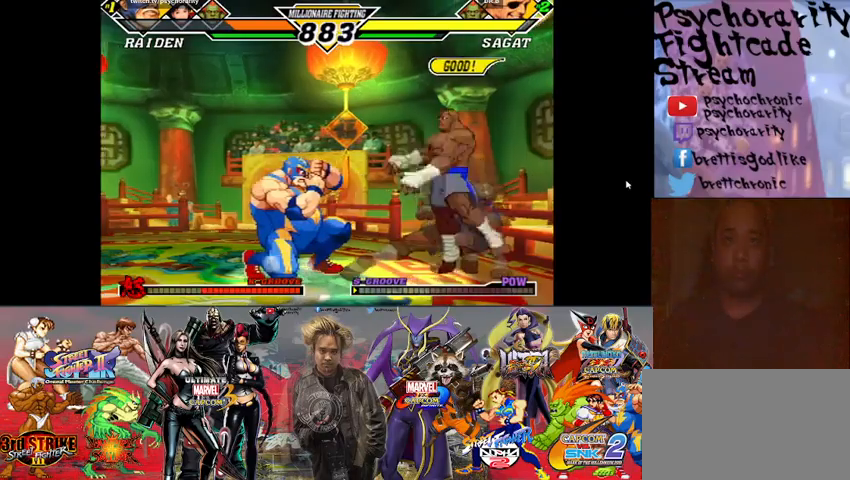
{"buttons": [], "events": []}
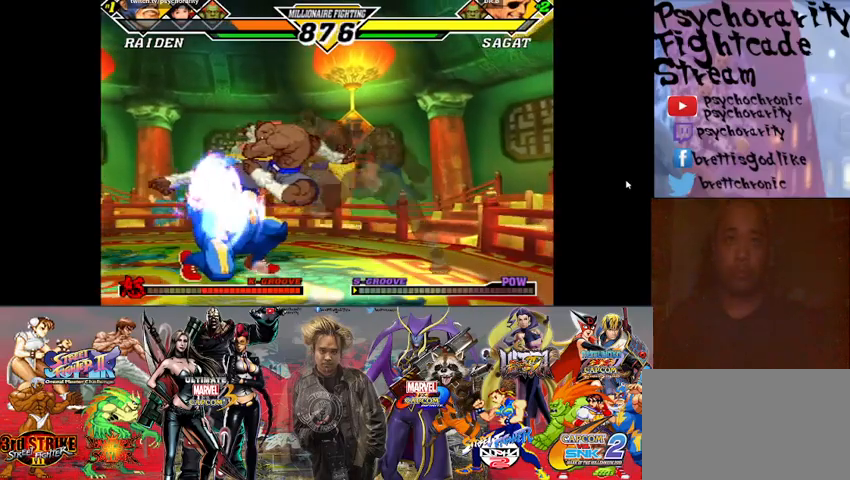
{"buttons": [], "events": []}
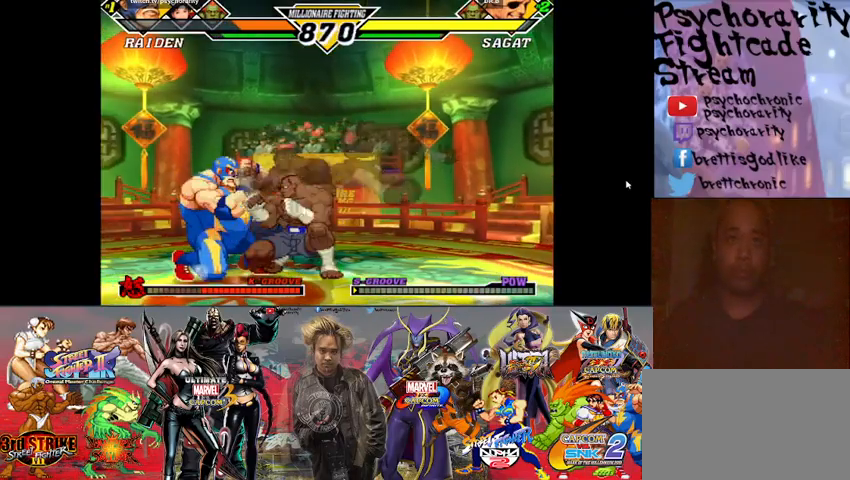
{"buttons": [], "events": []}
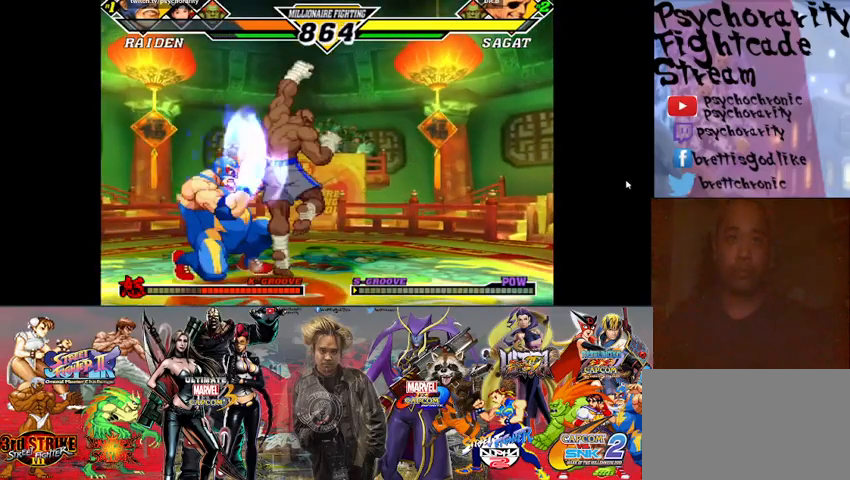
{"buttons": [], "events": []}
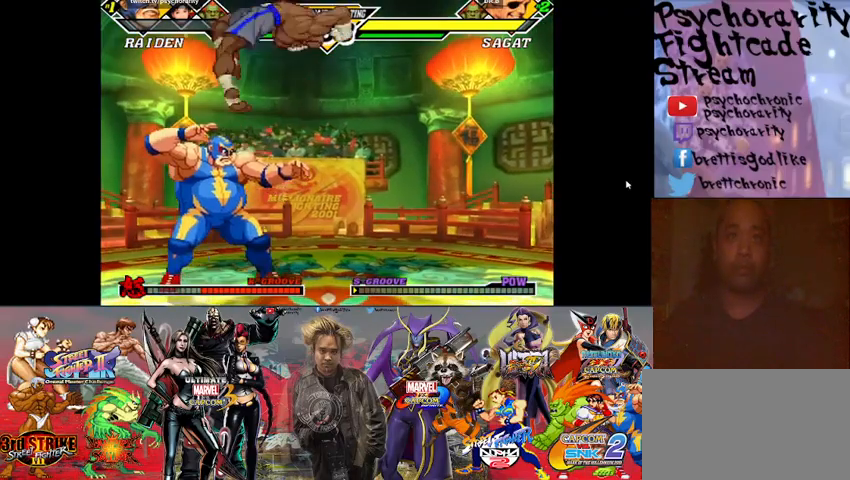
{"buttons": [], "events": [[400, "TRIANGLE", "down"], [467, "TRIANGLE", "up"]]}
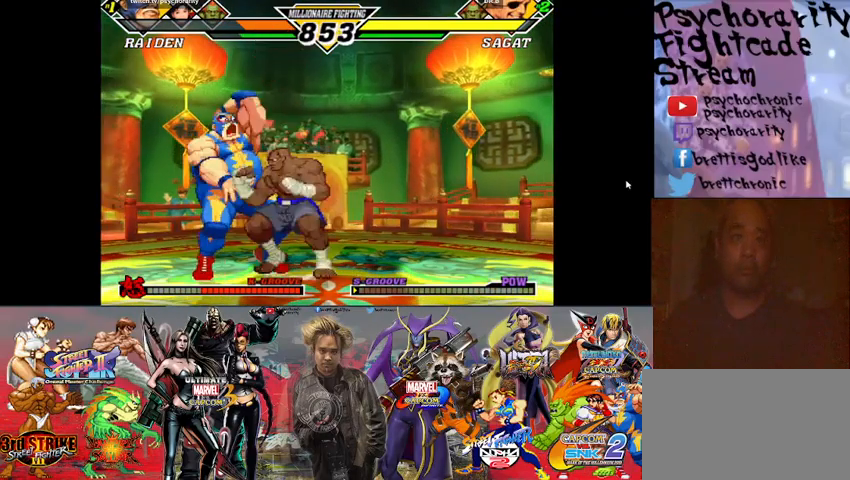
{"buttons": [], "events": [[67, "R1", "down"], [133, "R1", "up"], [167, "R1", "down"], [233, "R1", "up"], [267, "R1", "down"], [333, "R1", "up"], [400, "R2", "down"], [467, "R2", "up"]]}
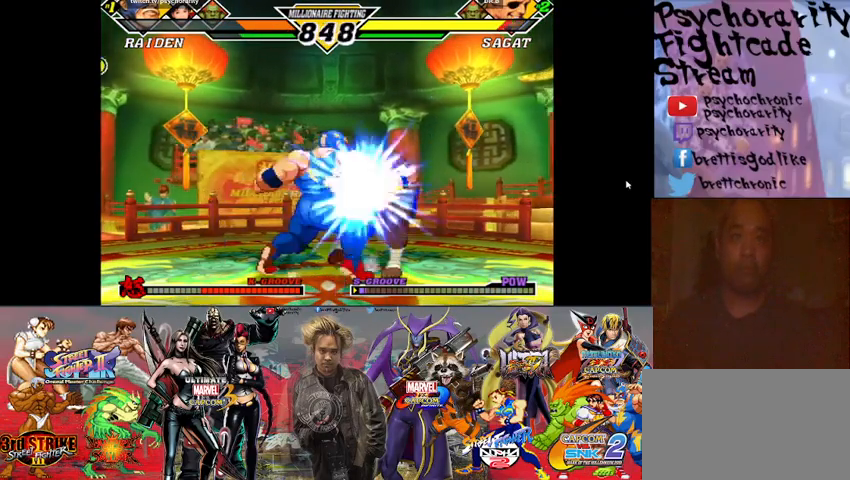
{"buttons": ["R2"], "events": [[33, "R2", "down"], [100, "R2", "up"], [167, "R2", "down"], [233, "R2", "up"], [267, "R2", "down"], [333, "R2", "up"], [367, "R2", "down"], [433, "R2", "up"], [467, "R2", "down"]]}
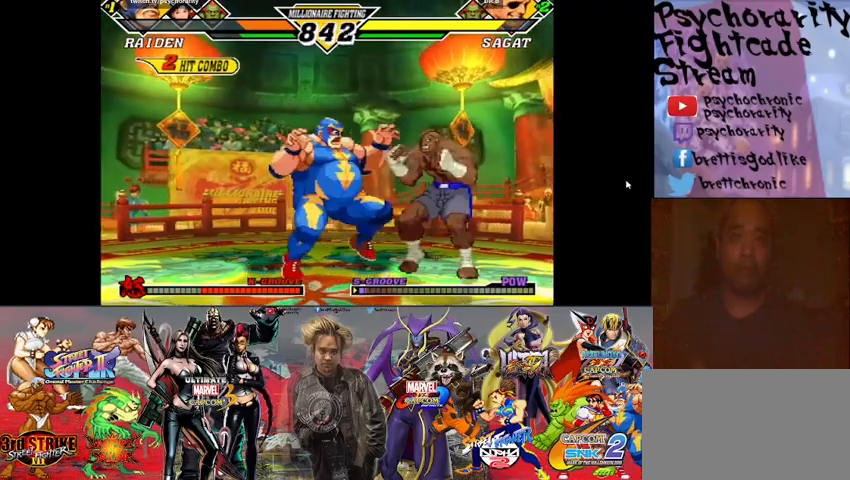
{"buttons": [], "events": [[33, "R2", "up"], [100, "R2", "down"], [133, "R2", "up"], [167, "R2", "down"], [267, "R2", "up"]]}
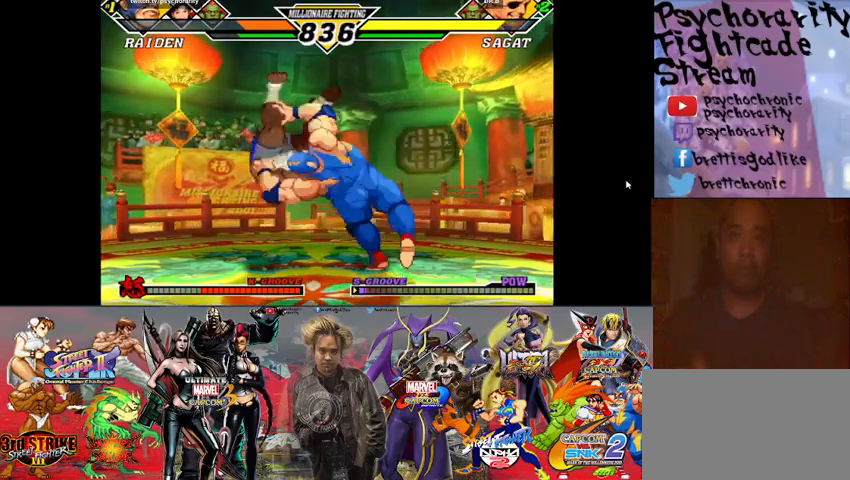
{"buttons": [], "events": []}
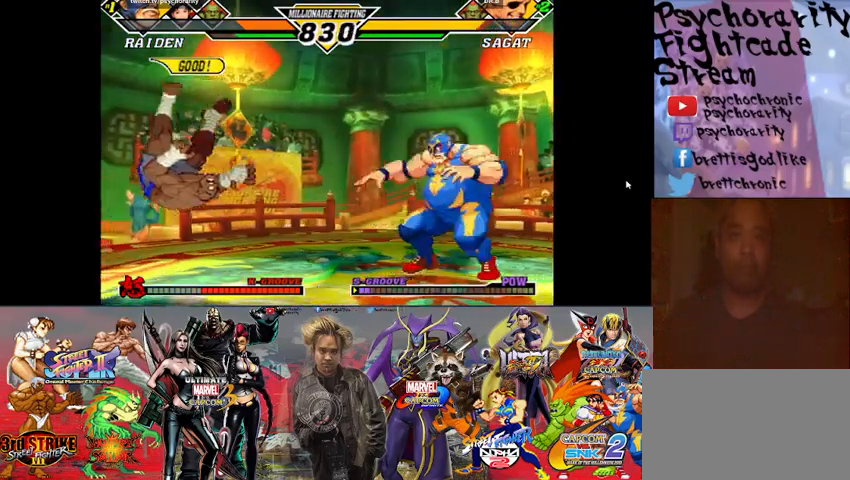
{"buttons": [], "events": []}
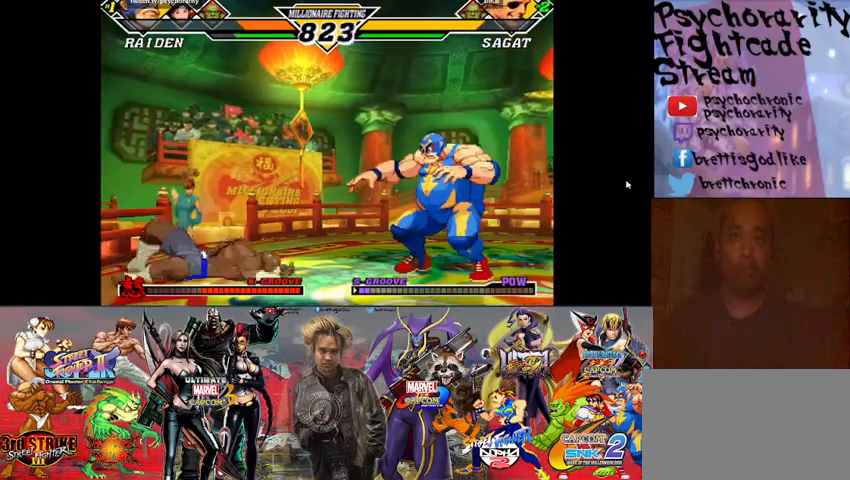
{"buttons": [], "events": []}
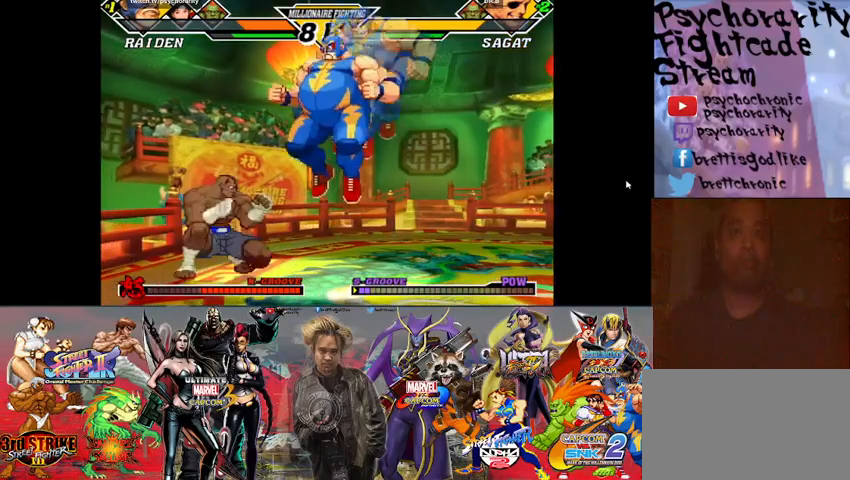
{"buttons": ["R1"], "events": [[333, "R1", "down"], [400, "R1", "up"], [467, "R1", "down"]]}
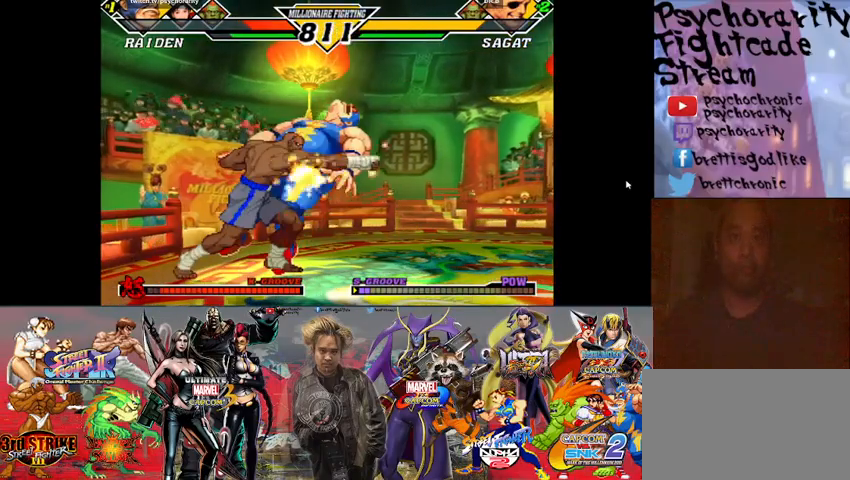
{"buttons": [], "events": [[33, "R1", "up"], [100, "R1", "down"], [167, "R1", "up"]]}
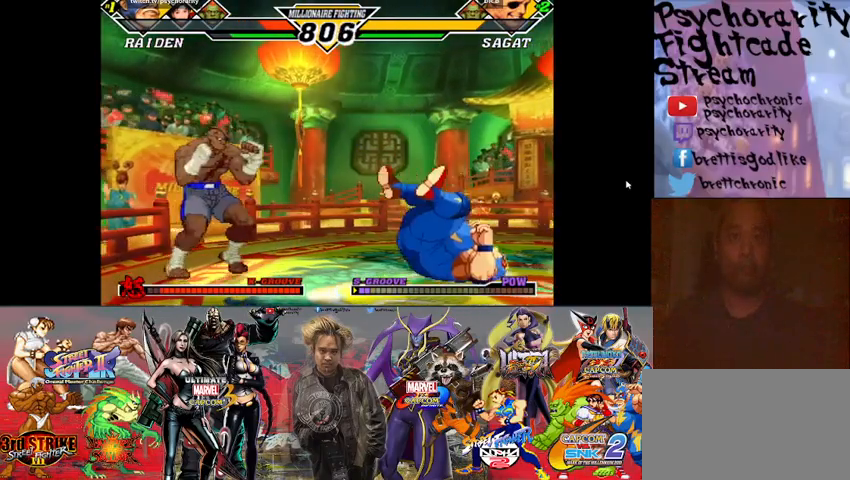
{"buttons": [], "events": [[67, "R1", "down"], [67, "SQUARE", "down"], [67, "TRIANGLE", "down"], [100, "R1", "up"], [100, "SQUARE", "up"], [100, "TRIANGLE", "up"], [167, "R1", "down"], [167, "SQUARE", "down"], [167, "TRIANGLE", "down"], [200, "SQUARE", "up"], [233, "R1", "up"], [233, "TRIANGLE", "up"]]}
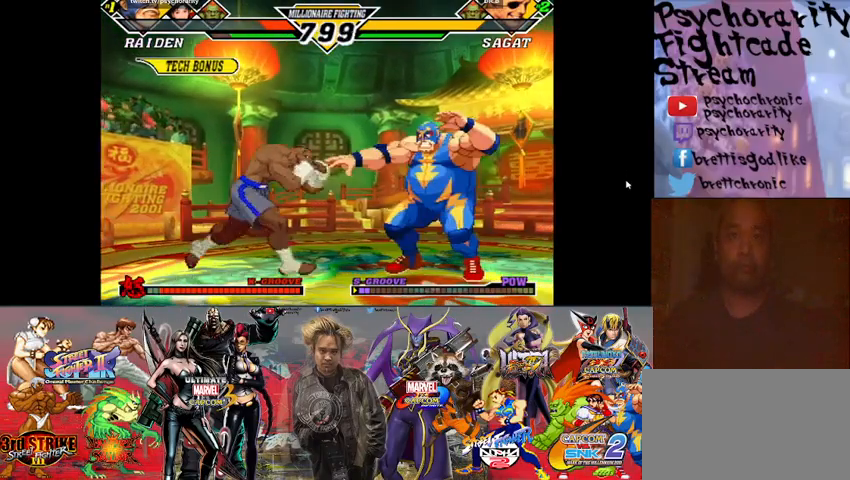
{"buttons": [], "events": []}
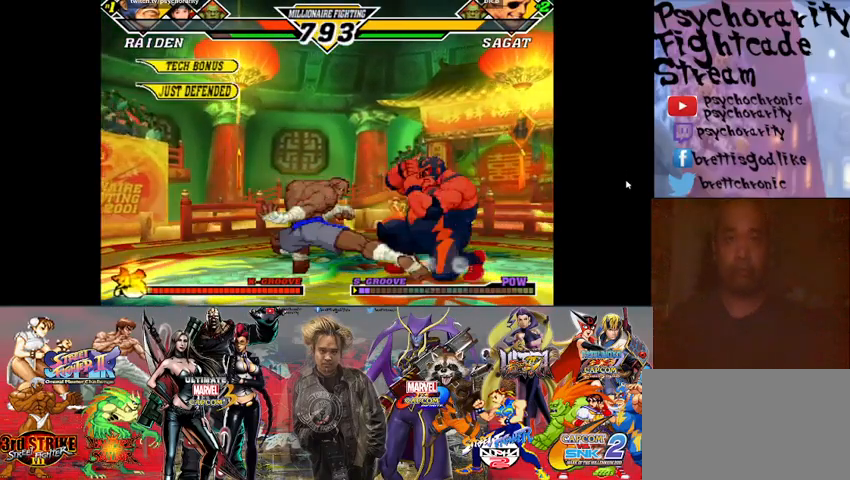
{"buttons": ["R1"], "events": [[233, "R1", "down"], [300, "R1", "up"], [367, "R1", "down"], [433, "R1", "up"], [500, "R1", "down"]]}
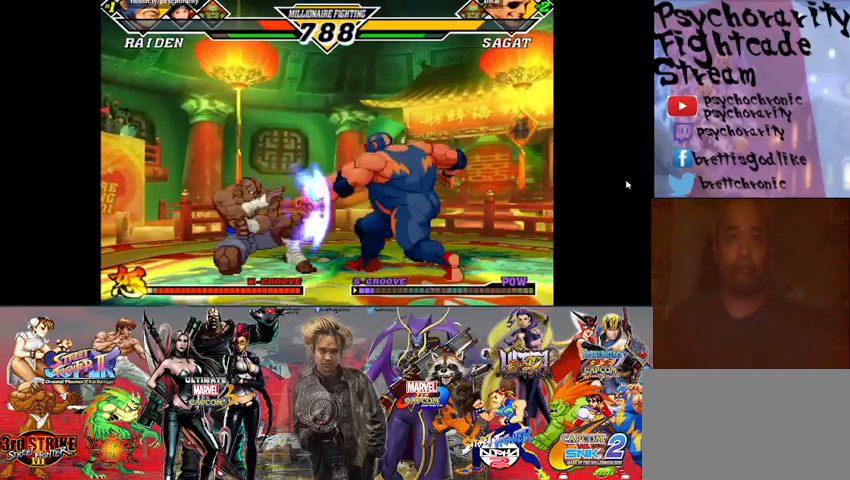
{"buttons": [], "events": [[67, "R1", "up"]]}
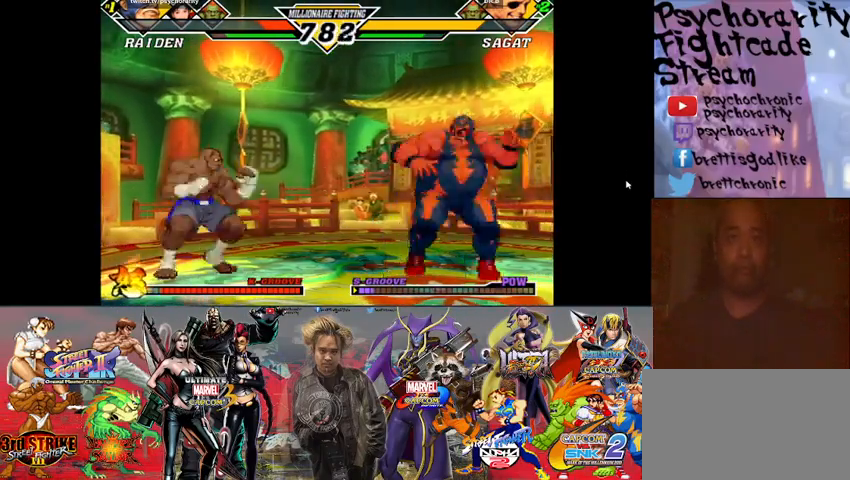
{"buttons": [], "events": [[33, "SQUARE", "down"], [67, "SQUARE", "up"]]}
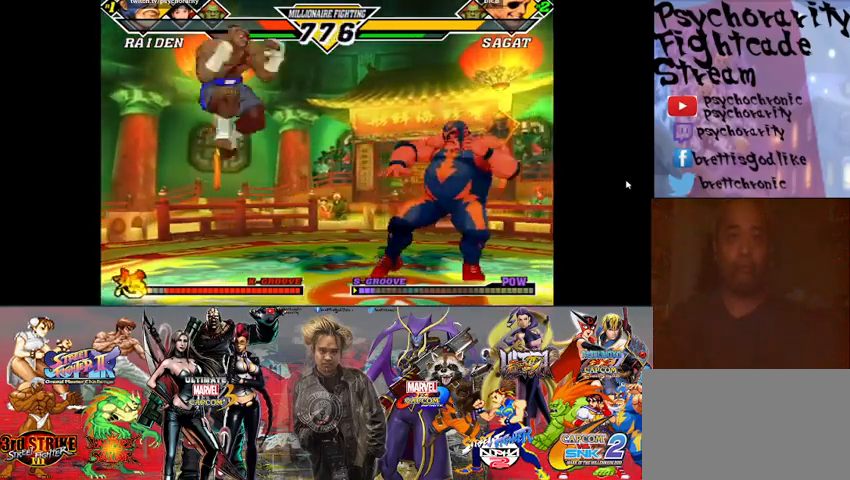
{"buttons": [], "events": [[167, "R1", "down"], [233, "R1", "up"], [300, "R1", "down"], [400, "R1", "up"]]}
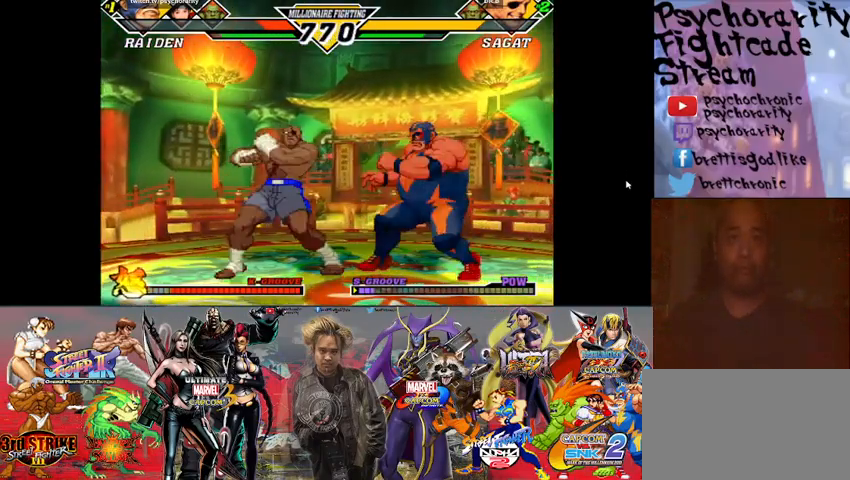
{"buttons": [], "events": []}
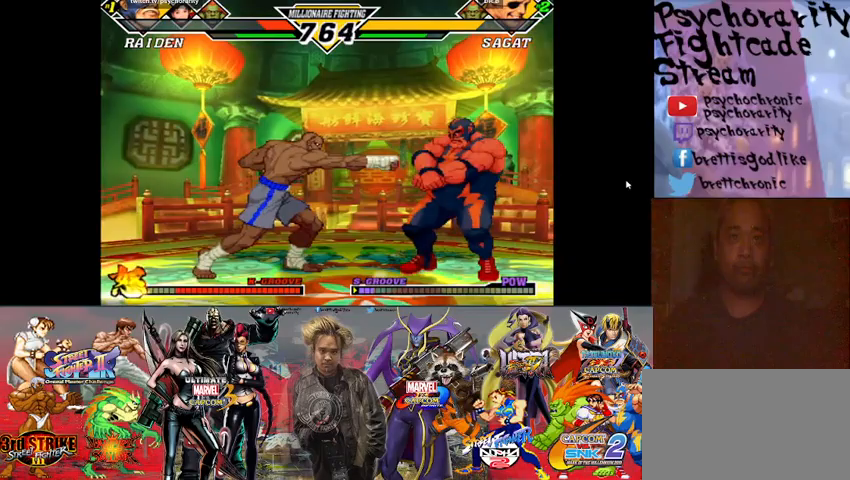
{"buttons": [], "events": [[333, "SQUARE", "down"], [400, "SQUARE", "up"]]}
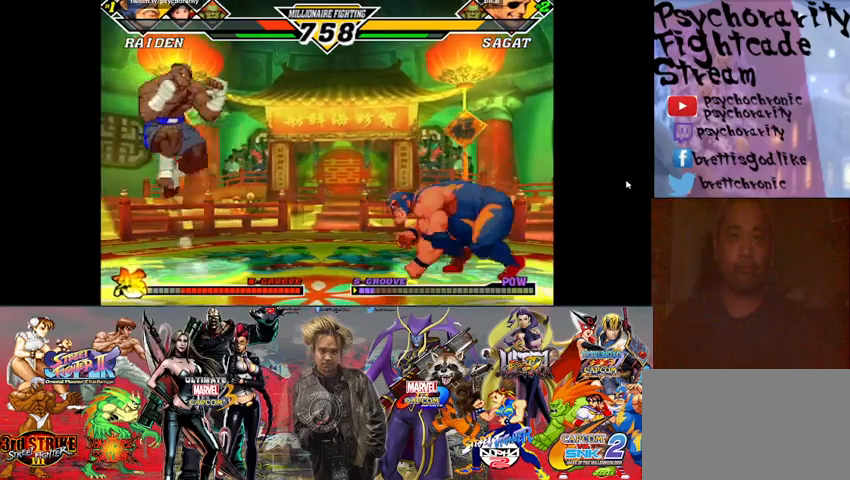
{"buttons": [], "events": []}